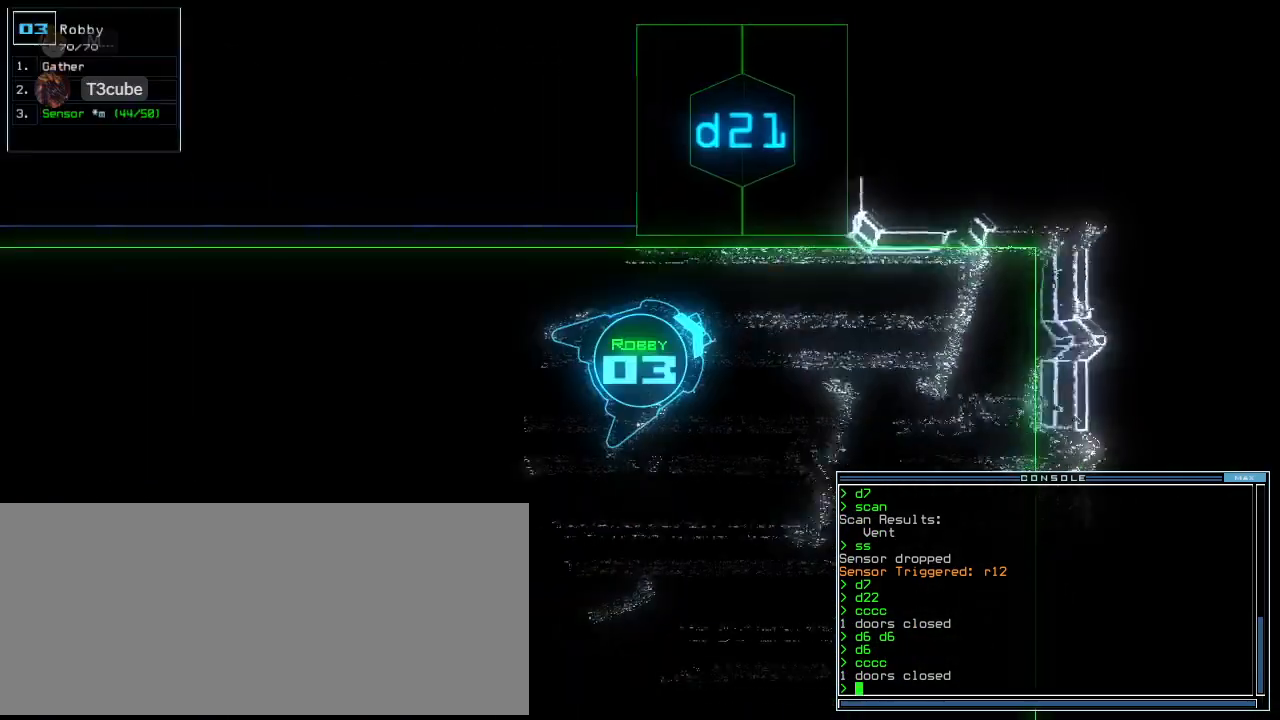
Gameplay with keyboard; each line is a JSON object with the keys held at the frame after it. "events" lists presses ("down") and releases ("up") of ".", "0", "1", "2", "3", "4", "5", "6", "7", "8", "9", "a", "b", "backspace", "c", "caps_lock", "comma", "ctrl_l", "ctrl_r", "d", "down", "e", "escape", "f", "f10", "g", "h", "i", "j", "k", "l", "left", "m", "minus", "n", "o", "p", "q", "quote", "r", "return", "right", "s", "semicolon", "shift_l", "shift_r", "space", "t", "tab", "tilde", "u", "up", "v", "w", "x", "y" and "z" between this image and that frame as [ms after this image, input, new state], when the widget could be followed in between. No other keys are recorded. Mouse input is not recorded. Not read: equals.
{"keys": ["1", "left", "up"], "events": [[62, "d", "up"], [271, "left", "down"], [333, "2", "down"], [396, "2", "up"], [479, "1", "down"]]}
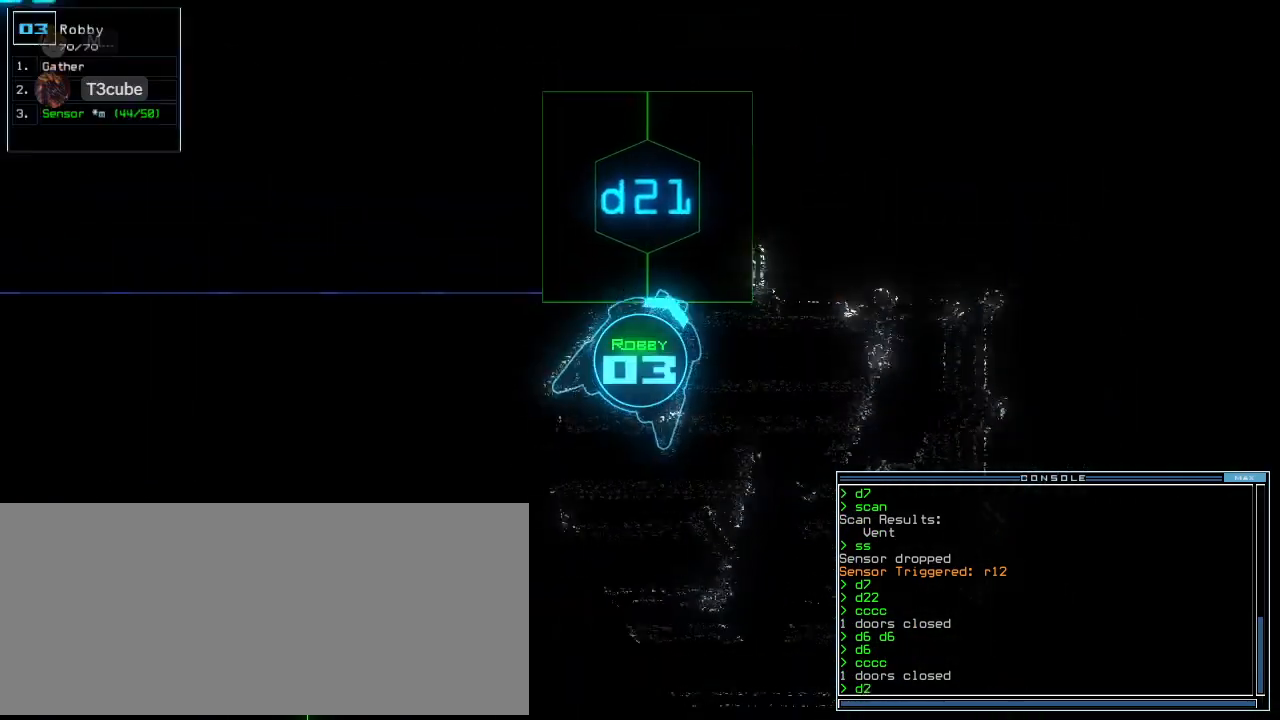
{"keys": ["up"], "events": [[62, "1", "up"], [125, "left", "up"], [125, "up", "up"], [271, "return", "down"], [312, "return", "up"], [438, "up", "down"]]}
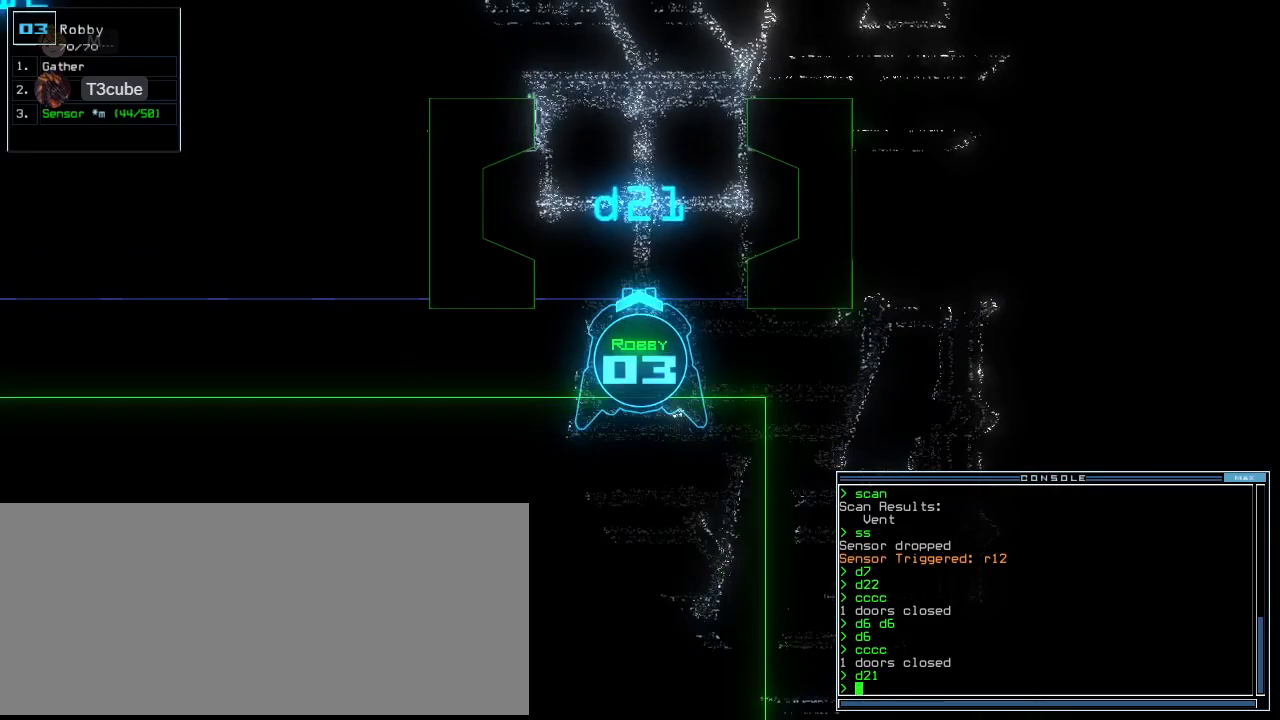
{"keys": ["up"], "events": []}
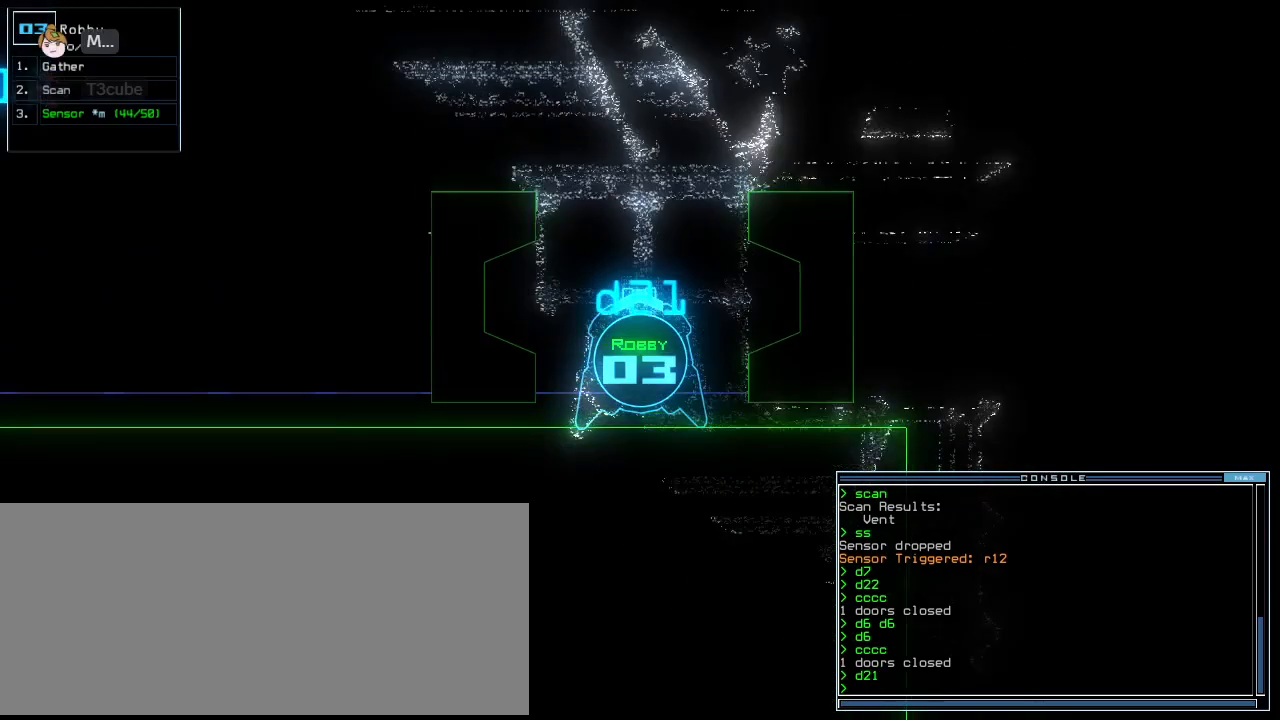
{"keys": ["right", "up"], "events": [[104, "up", "up"], [229, "left", "down"], [354, "up", "down"], [375, "left", "up"], [458, "right", "down"]]}
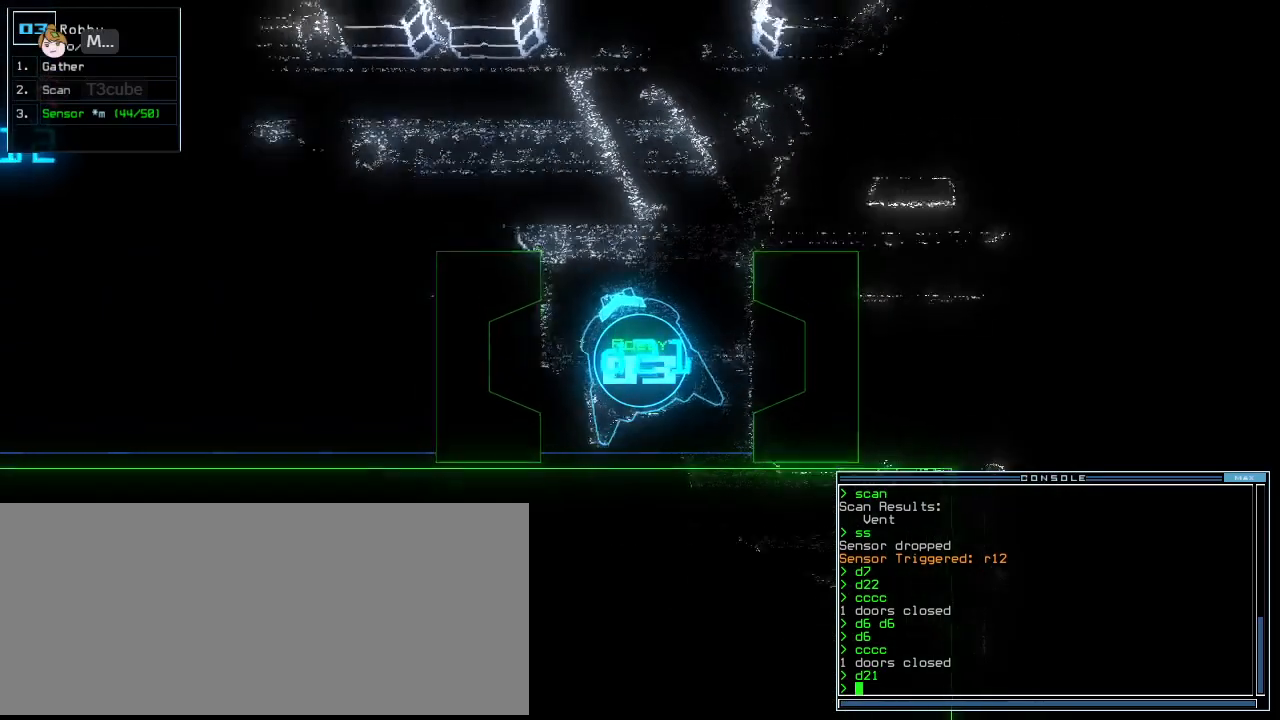
{"keys": ["return"], "events": [[62, "s", "down"], [104, "right", "up"], [146, "s", "up"], [208, "s", "down"], [292, "s", "up"], [458, "return", "down"], [479, "up", "up"]]}
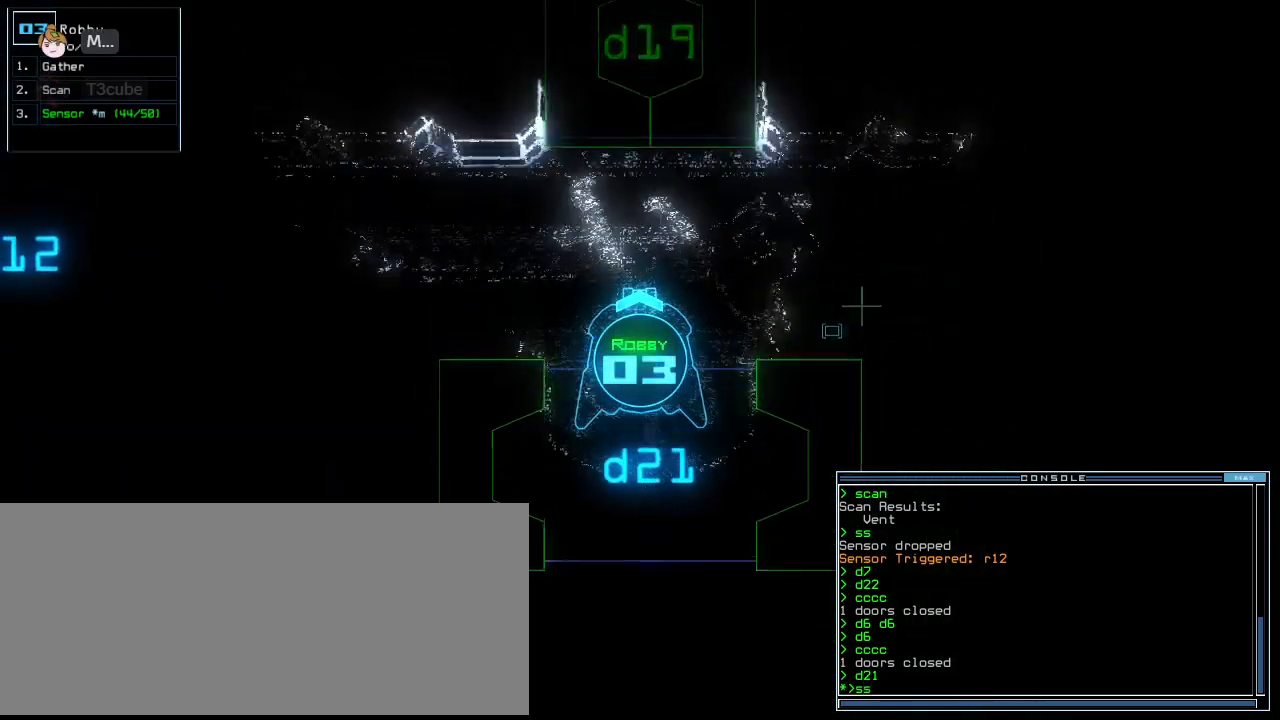
{"keys": ["space"], "events": [[42, "return", "up"], [42, "s", "down"], [125, "s", "up"], [229, "c", "down"], [292, "return", "down"], [333, "c", "up"], [354, "return", "up"], [479, "space", "down"]]}